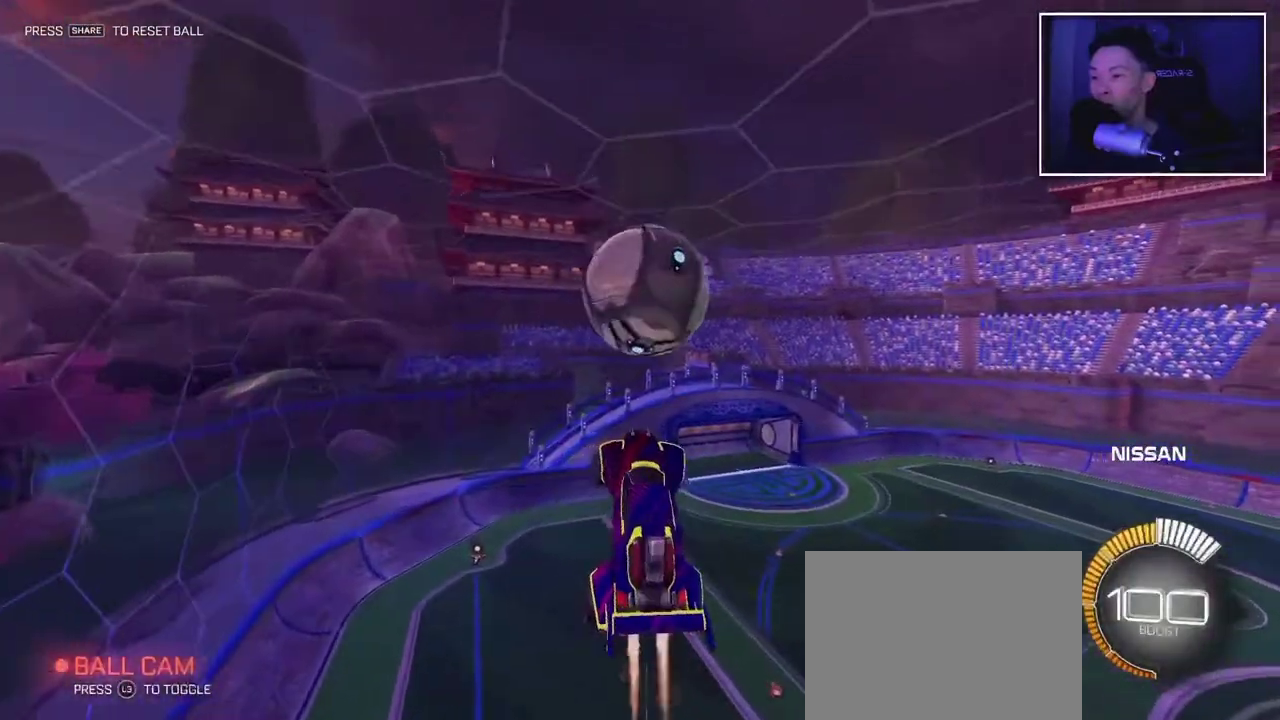
Gameplay with a controller (PlayStation layout); each line is a JSON object with the inputs held at the frame after it. "events" lists button and stick changes between this image and that frame as [ms after this image, input, new state], when the widget could be followed in between. This overlay highlights the sticks when they move; stick clicks (L3 R3) are not distinguishable. Not read: CIRCLE L2 L3 R1 R2 R3.
{"buttons": [], "left_stick": "up", "right_stick": "center", "events": [[83, "left_stick", "center"], [233, "left_stick", "up"], [350, "left_stick", "center"], [450, "left_stick", "up"]]}
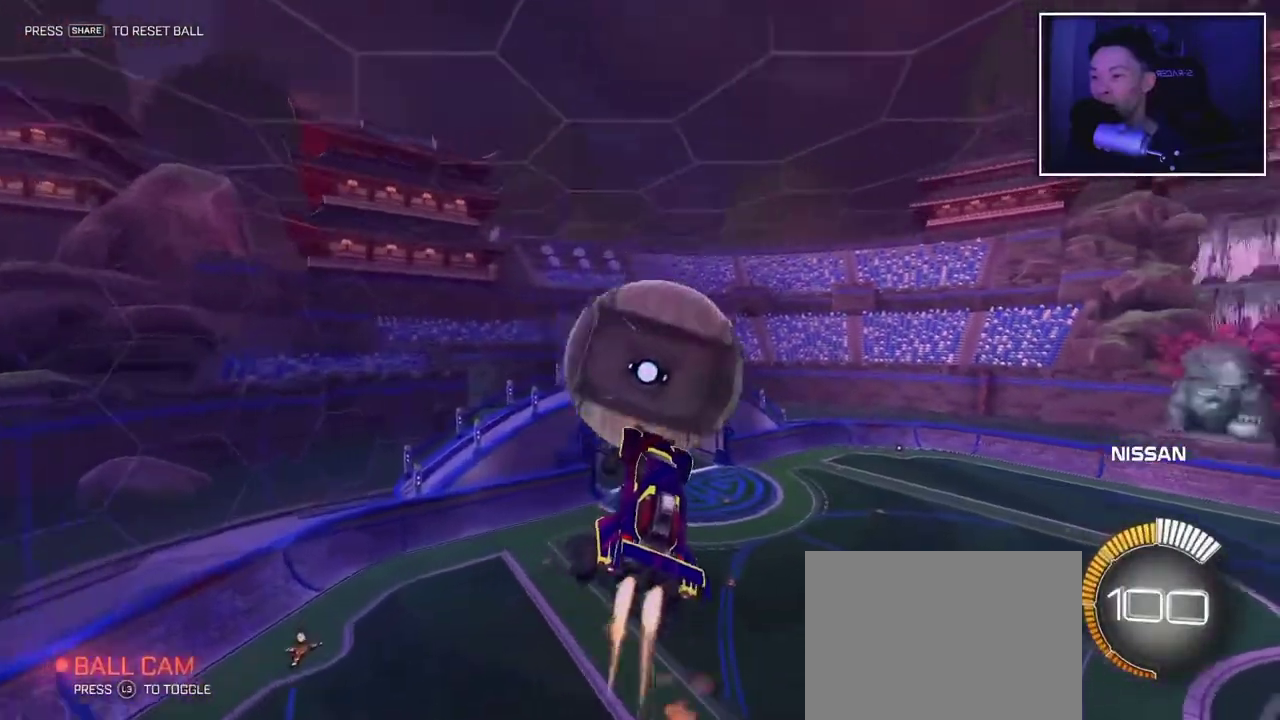
{"buttons": [], "left_stick": "center", "right_stick": "center", "events": [[100, "left_stick", "center"], [267, "left_stick", "down-right"], [317, "left_stick", "down"], [433, "left_stick", "down-left"], [500, "left_stick", "center"]]}
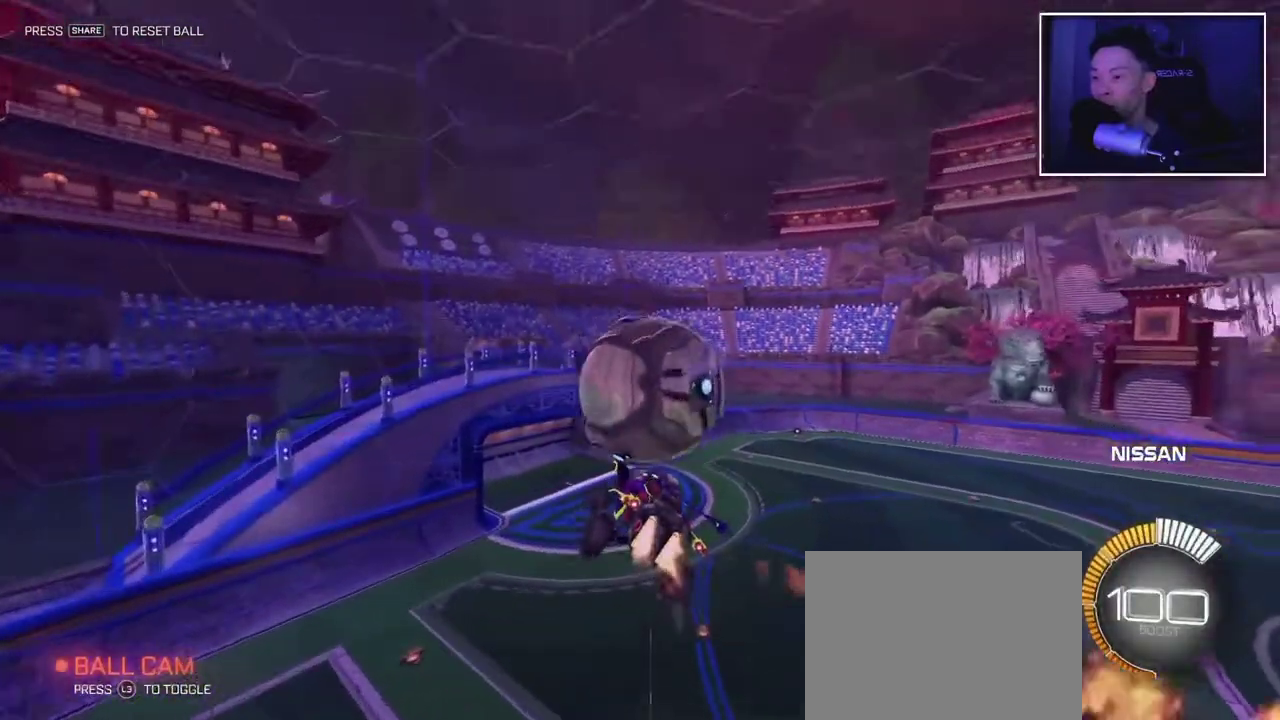
{"buttons": [], "left_stick": "center", "right_stick": "center", "events": [[250, "left_stick", "right"], [367, "left_stick", "center"]]}
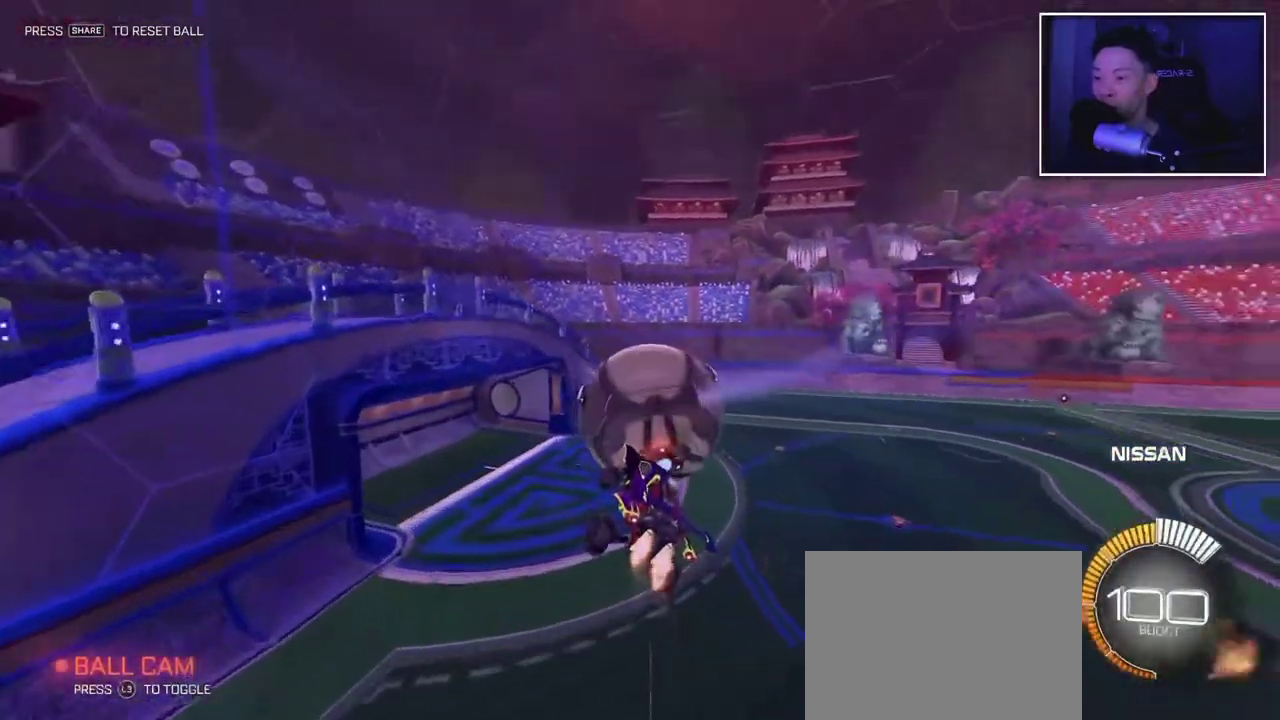
{"buttons": [], "left_stick": "up-left", "right_stick": "center"}
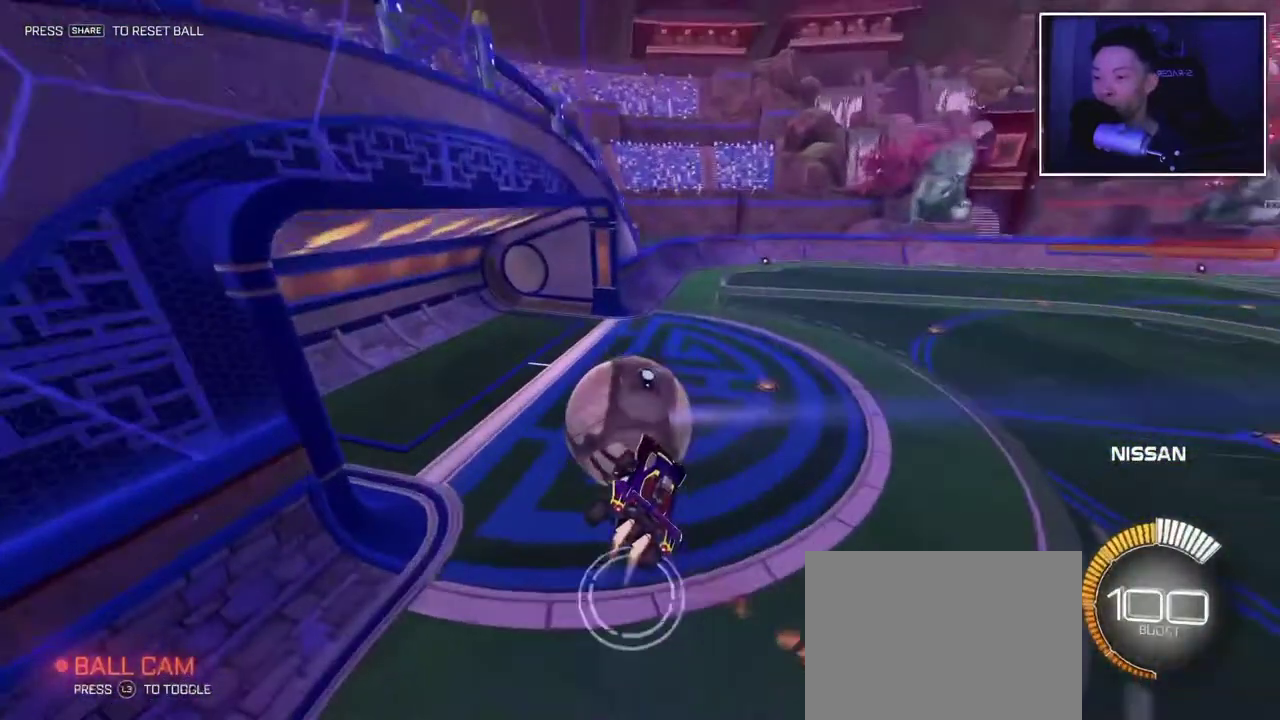
{"buttons": [], "left_stick": "center", "right_stick": "center"}
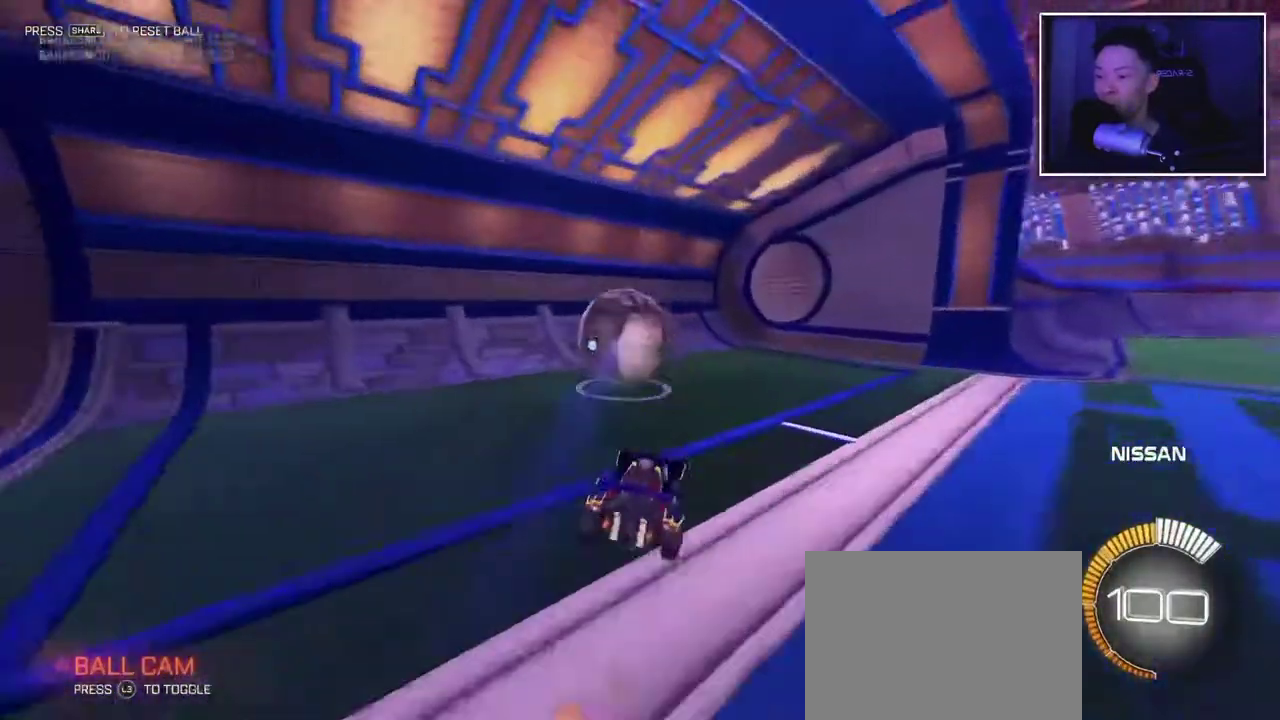
{"buttons": [], "left_stick": "left", "right_stick": "center", "events": [[133, "left_stick", "left"]]}
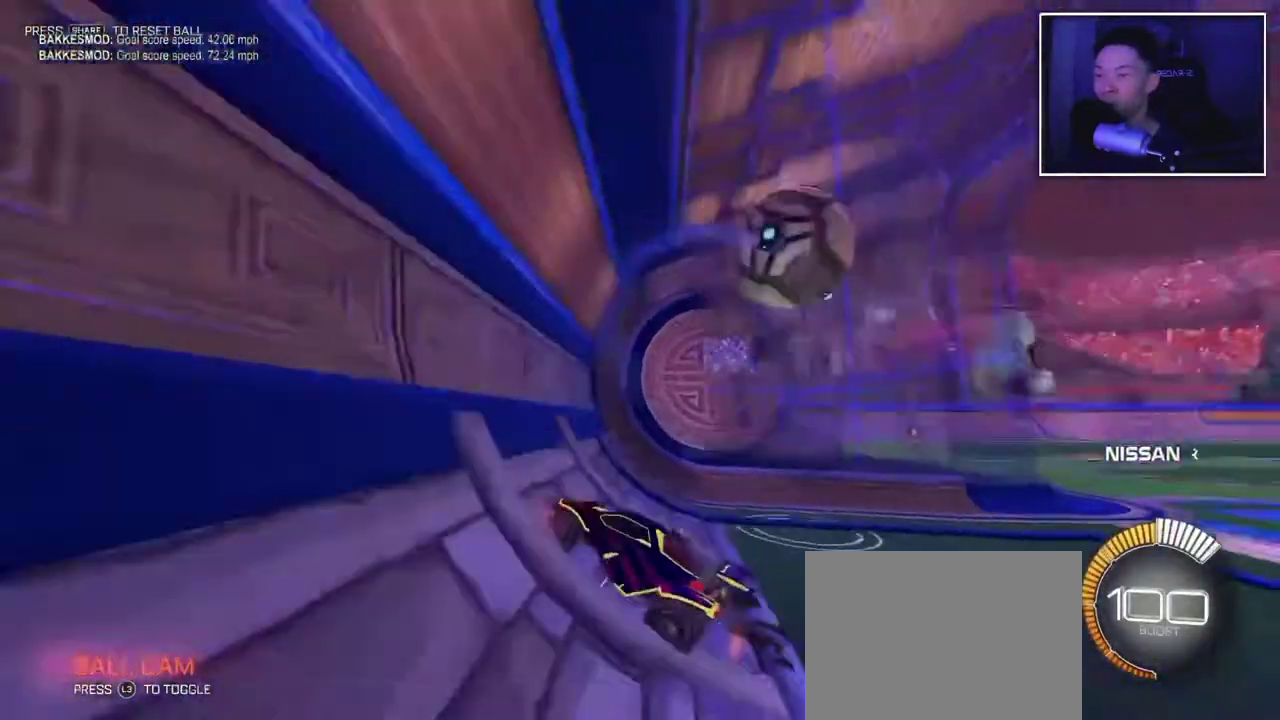
{"buttons": ["CROSS"], "left_stick": "down", "right_stick": "center", "events": [[483, "left_stick", "down"], [500, "CROSS", "down"]]}
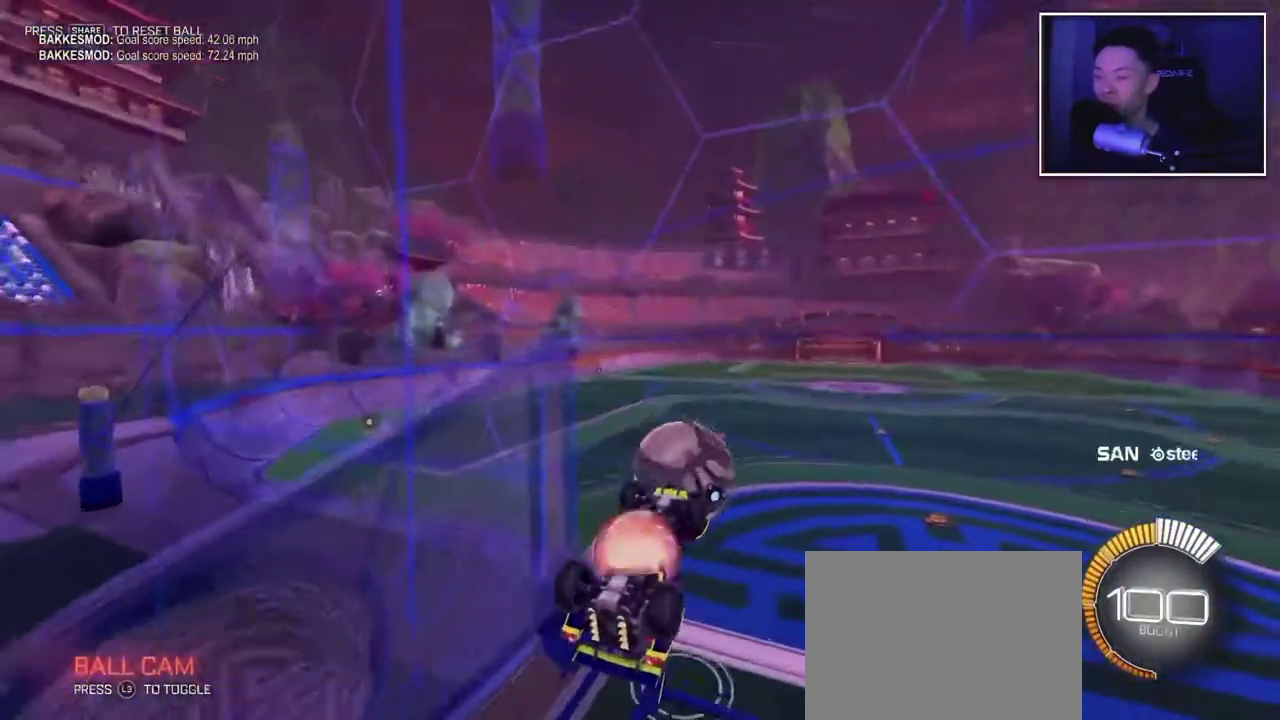
{"buttons": [], "left_stick": "center", "right_stick": "center", "events": [[133, "left_stick", "down-right"], [217, "CROSS", "up"], [233, "left_stick", "up-right"], [300, "left_stick", "center"]]}
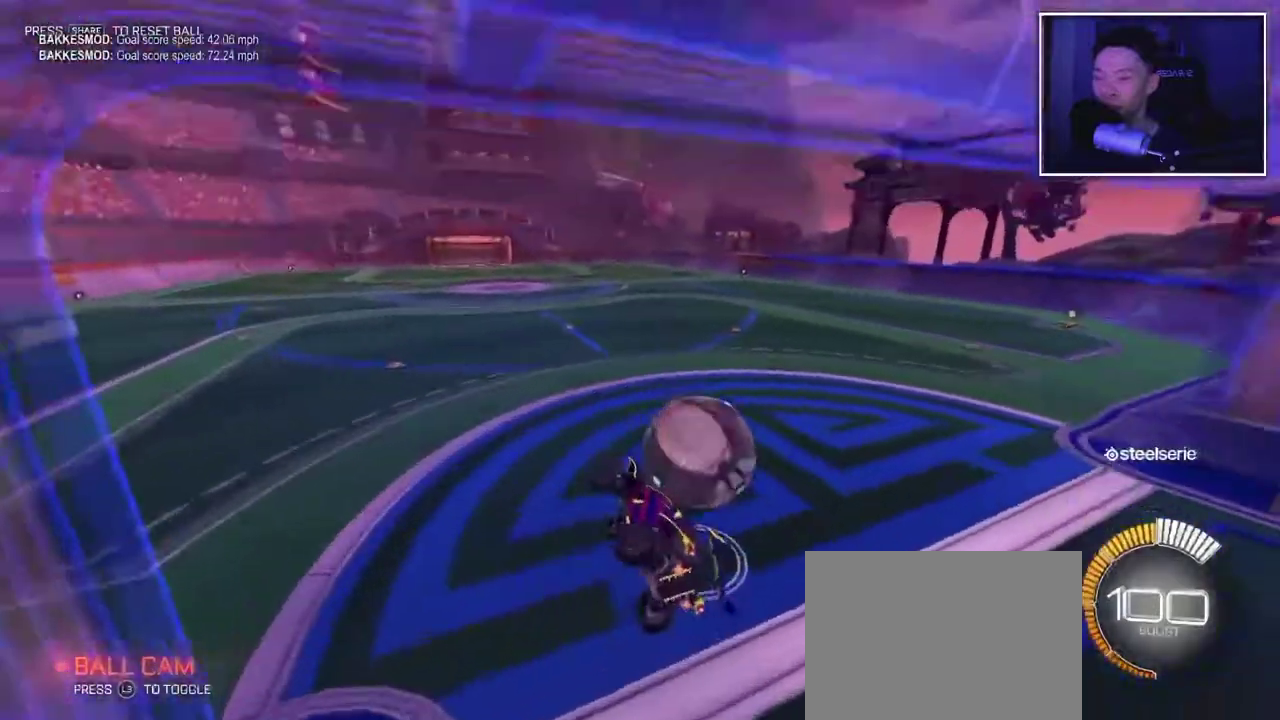
{"buttons": [], "left_stick": "right", "right_stick": "center", "events": [[33, "left_stick", "down-right"], [150, "left_stick", "center"], [333, "left_stick", "right"]]}
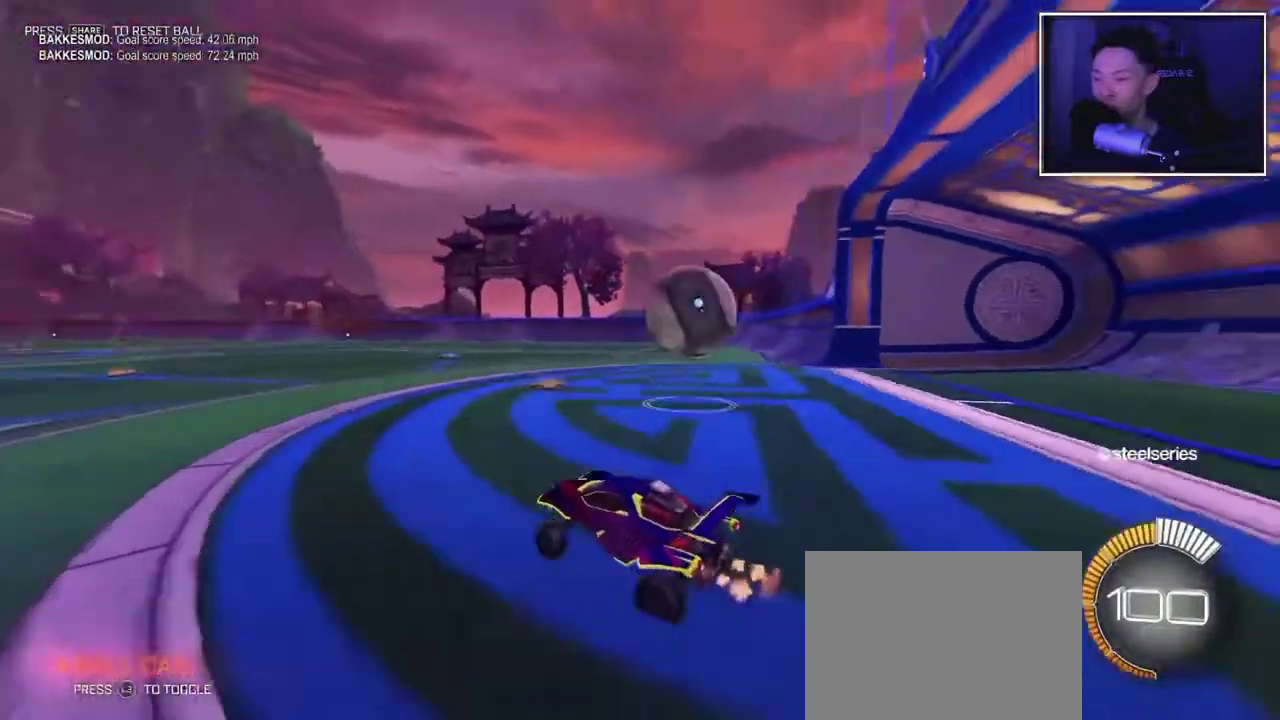
{"buttons": [], "left_stick": "right", "right_stick": "center", "events": []}
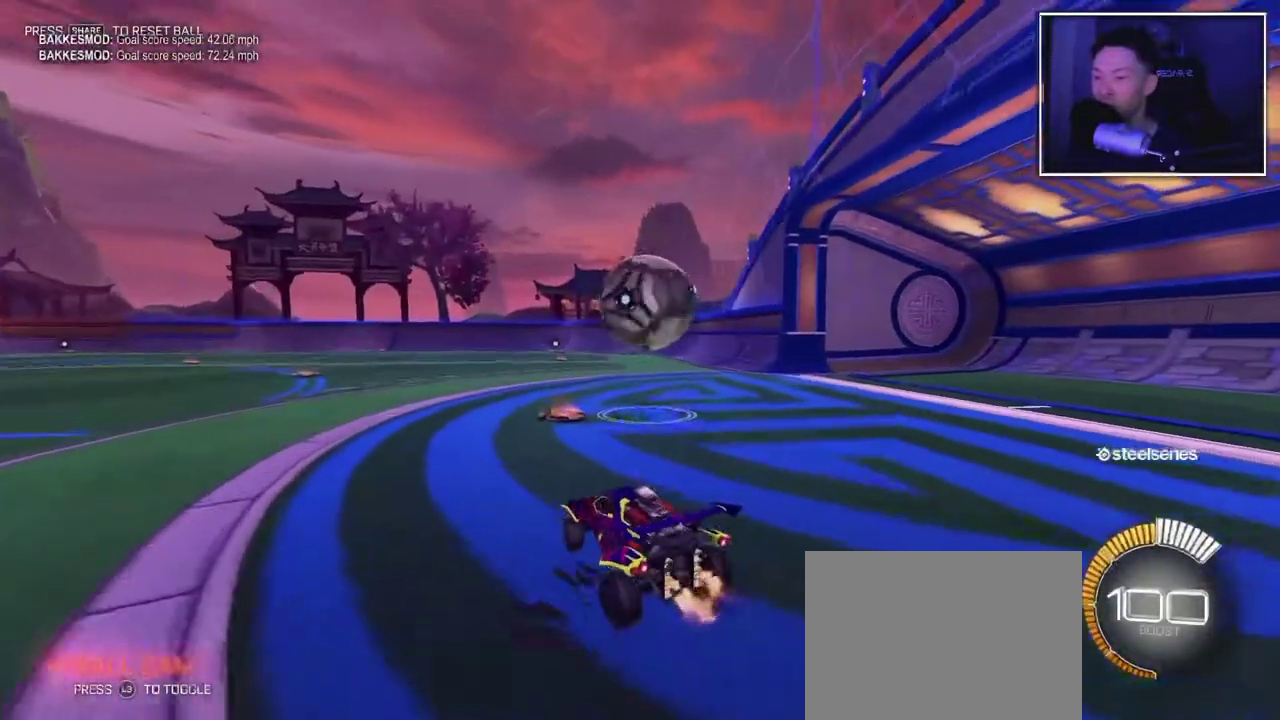
{"buttons": [], "left_stick": "center", "right_stick": "center", "events": [[50, "left_stick", "center"], [383, "CROSS", "down"], [450, "CROSS", "up"]]}
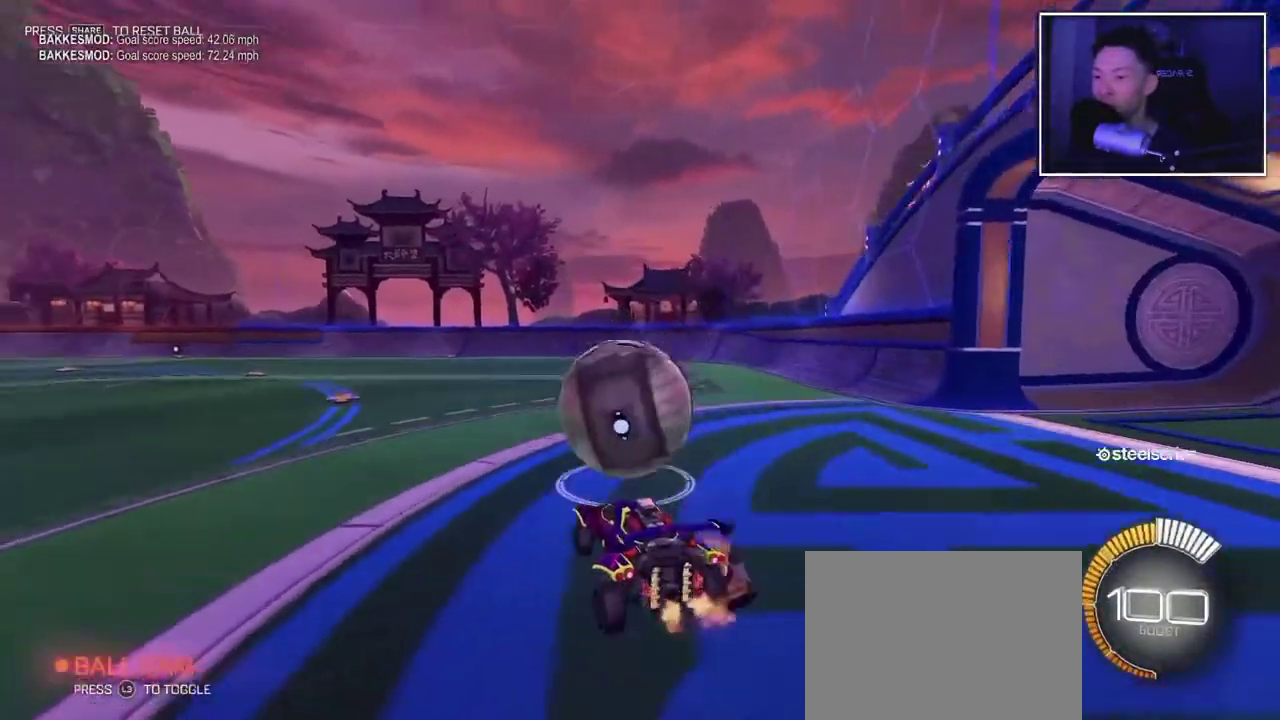
{"buttons": [], "left_stick": "center", "right_stick": "center", "events": [[83, "left_stick", "up"], [350, "left_stick", "left"], [417, "left_stick", "center"]]}
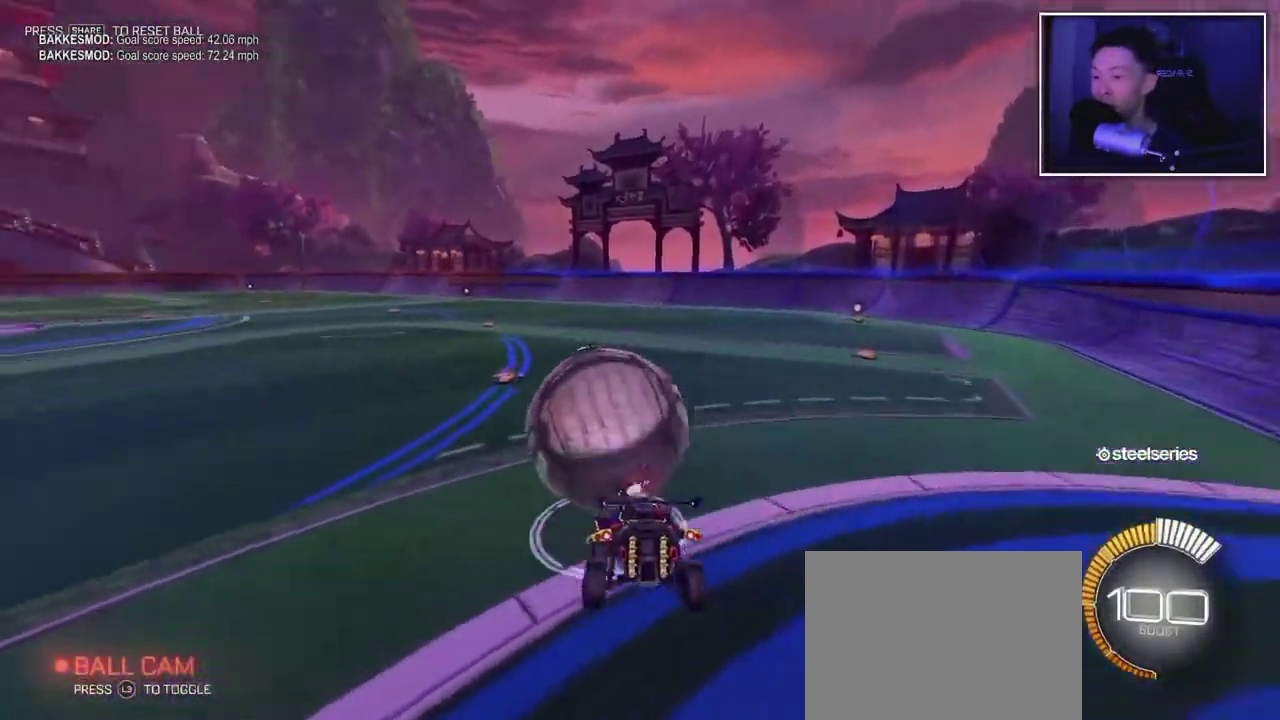
{"buttons": [], "left_stick": "center", "right_stick": "center", "events": [[67, "left_stick", "down-left"], [233, "left_stick", "center"]]}
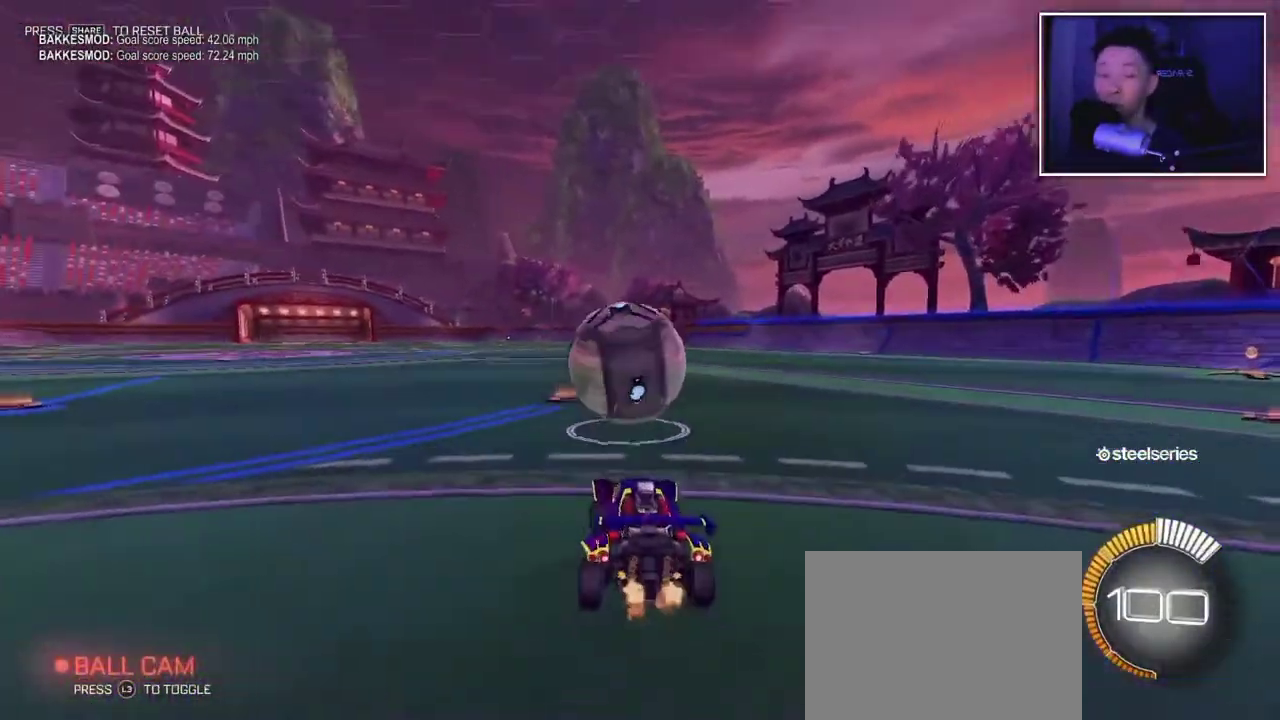
{"buttons": [], "left_stick": "center", "right_stick": "center", "events": [[150, "left_stick", "right"], [200, "left_stick", "center"]]}
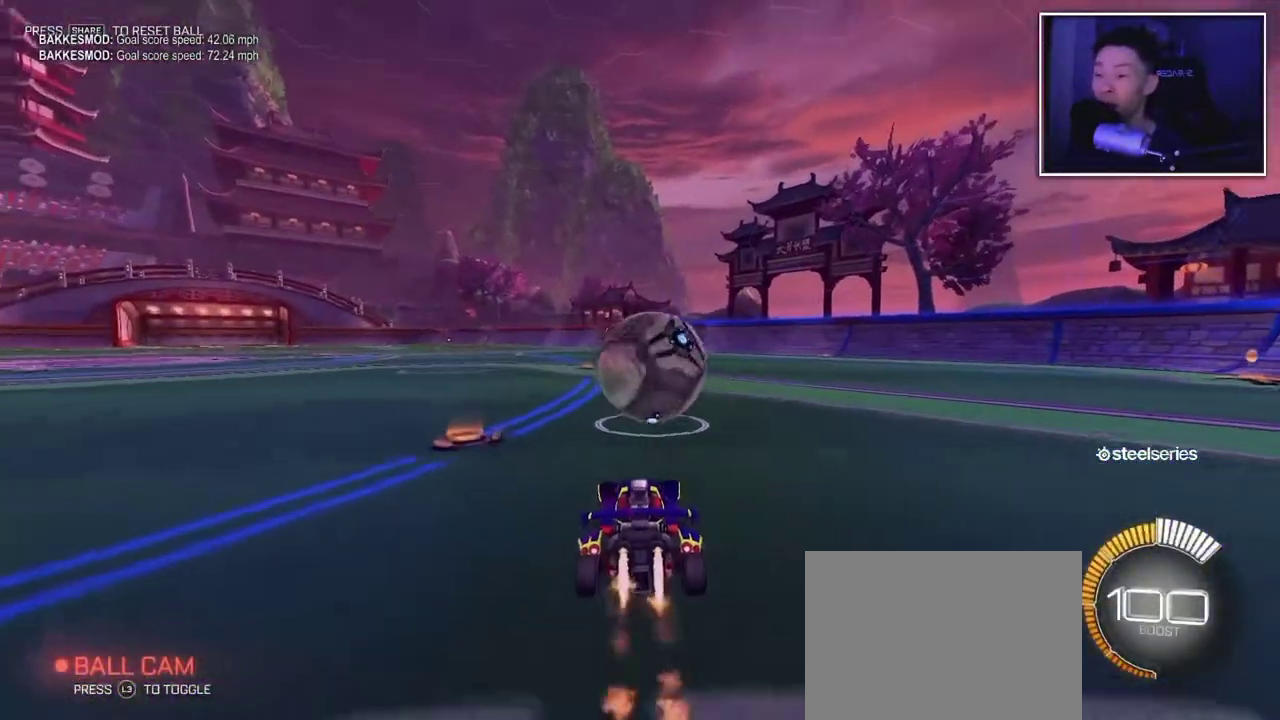
{"buttons": [], "left_stick": "center", "right_stick": "center", "events": [[183, "left_stick", "down-right"], [300, "left_stick", "center"]]}
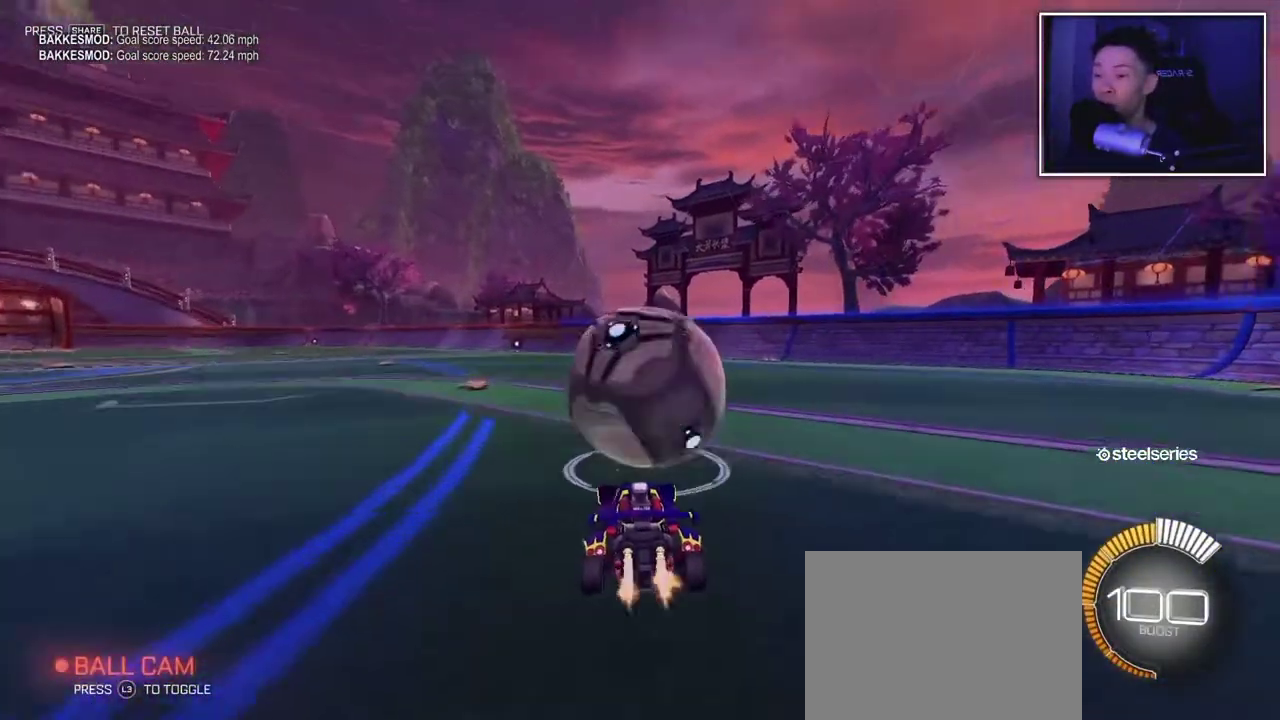
{"buttons": [], "left_stick": "center", "right_stick": "center", "events": []}
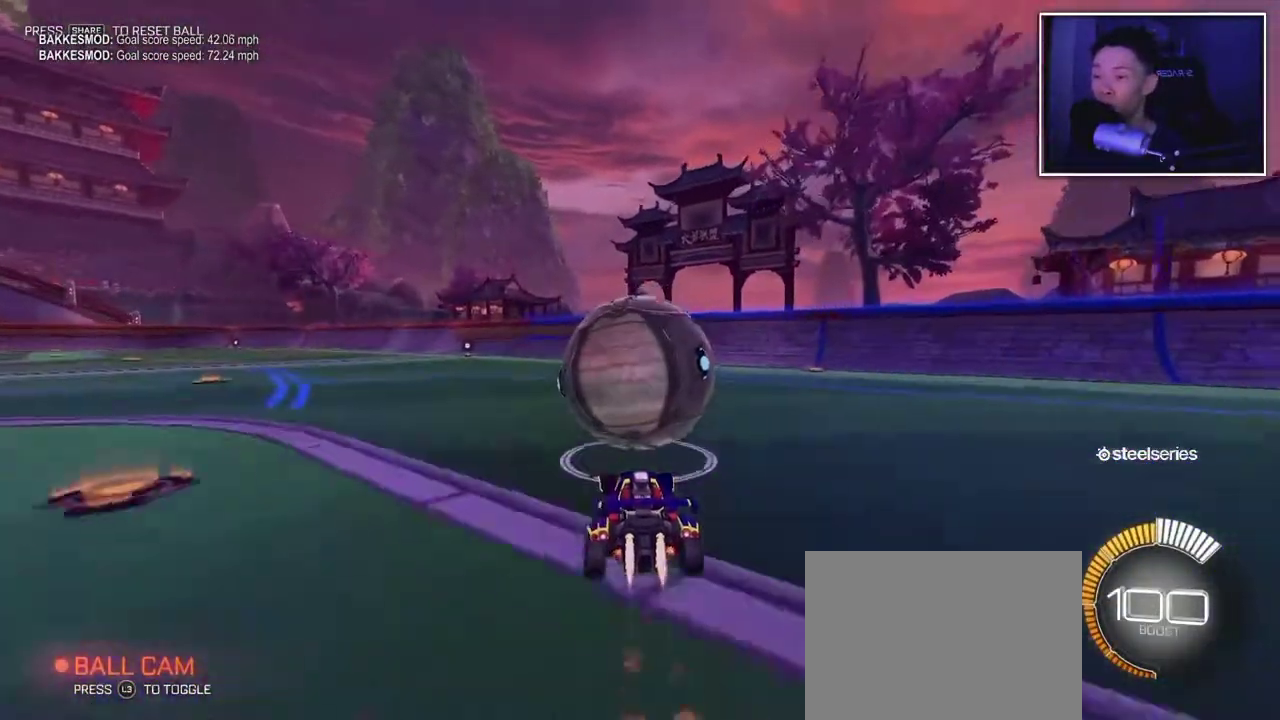
{"buttons": [], "left_stick": "center", "right_stick": "center", "events": []}
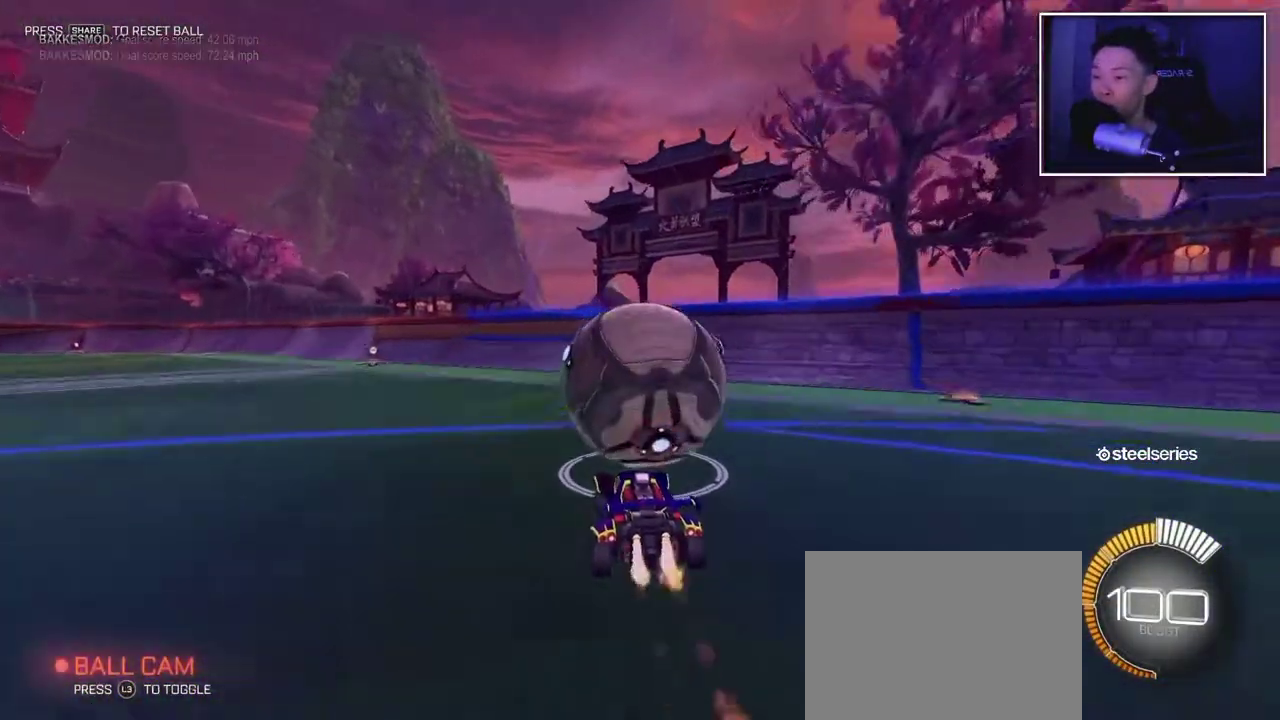
{"buttons": [], "left_stick": "center", "right_stick": "center", "events": []}
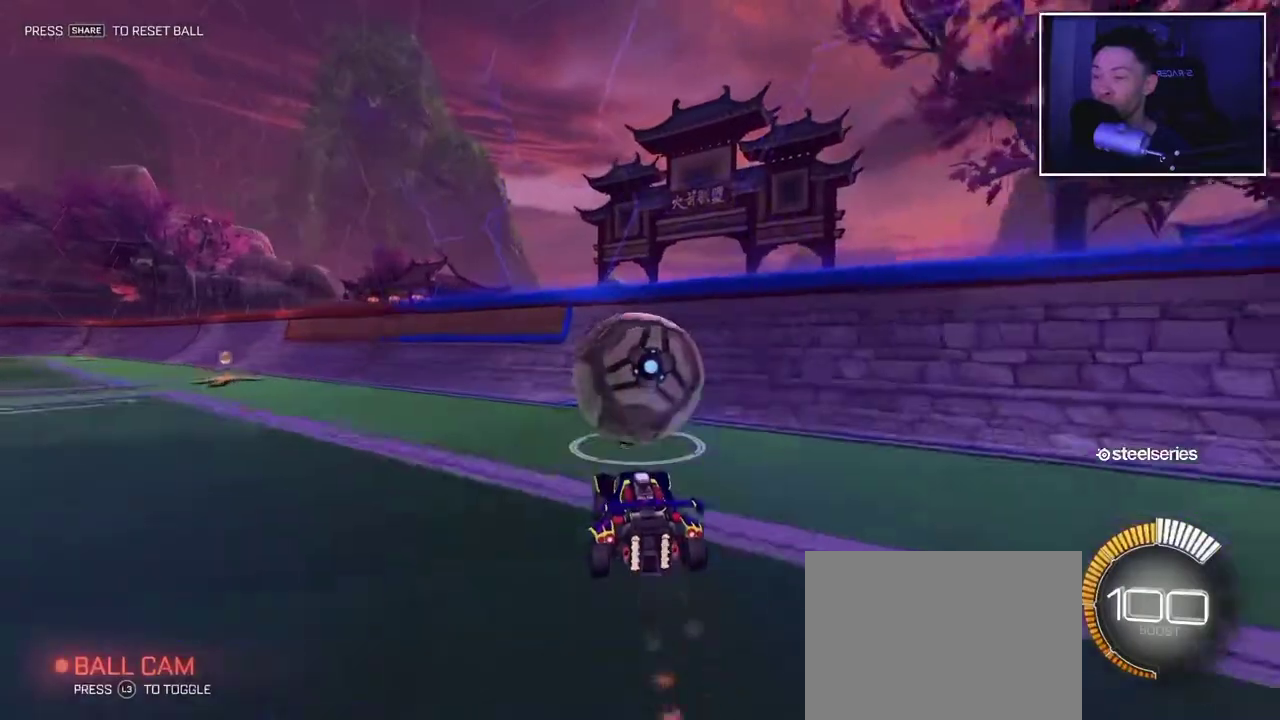
{"buttons": [], "left_stick": "center", "right_stick": "center", "events": []}
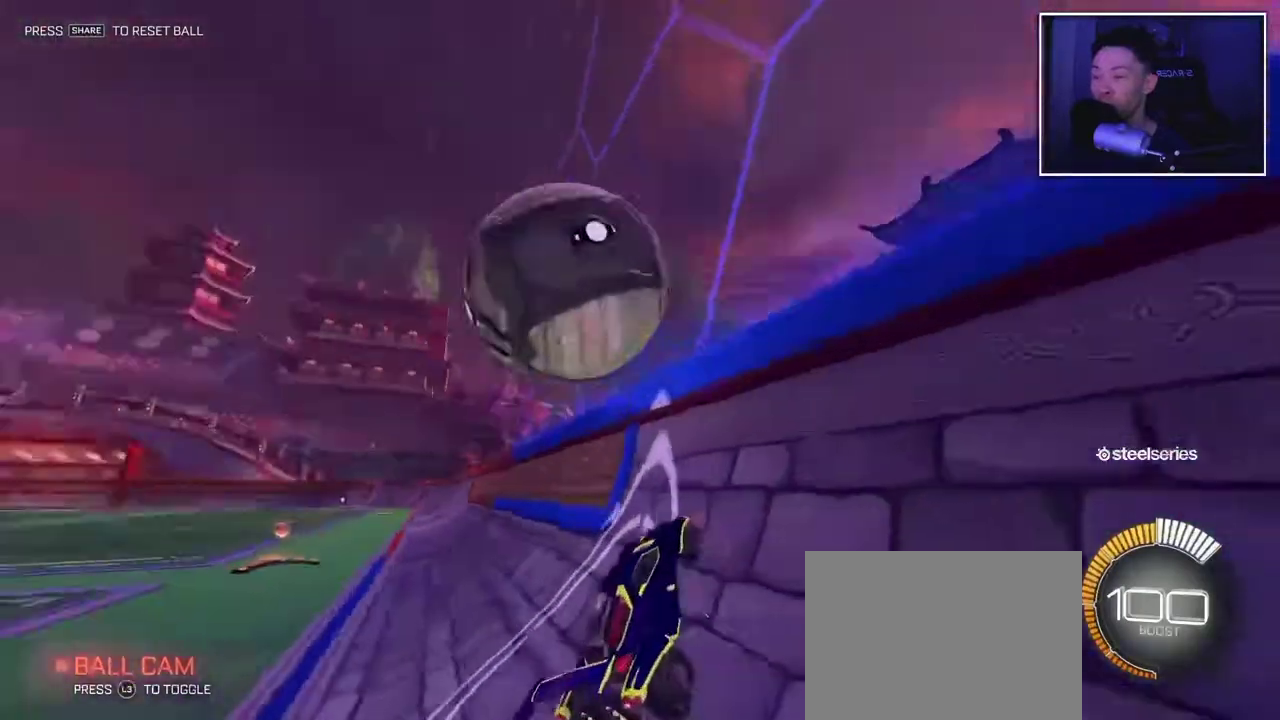
{"buttons": [], "left_stick": "right", "right_stick": "center", "events": [[117, "left_stick", "down-left"], [150, "CROSS", "down"], [200, "left_stick", "down-right"], [317, "CROSS", "up"], [383, "left_stick", "right"]]}
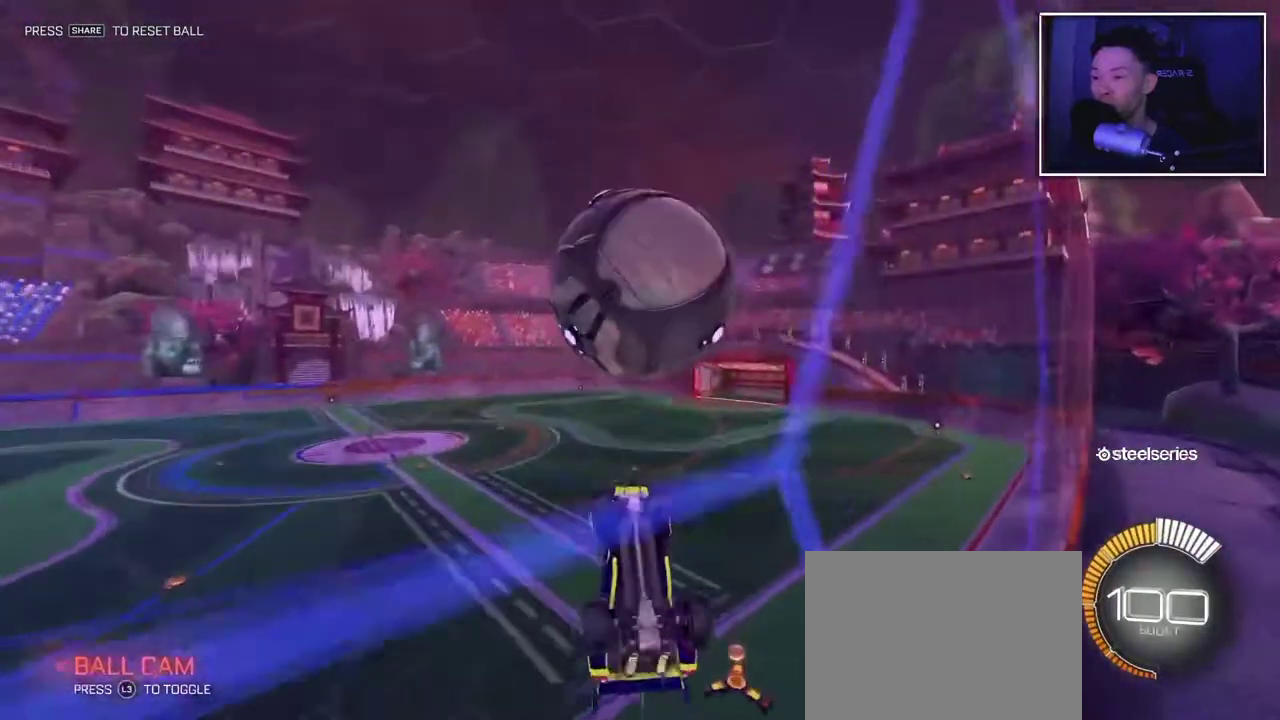
{"buttons": [], "left_stick": "down-left", "right_stick": "center", "events": [[50, "left_stick", "center"], [217, "left_stick", "down-left"]]}
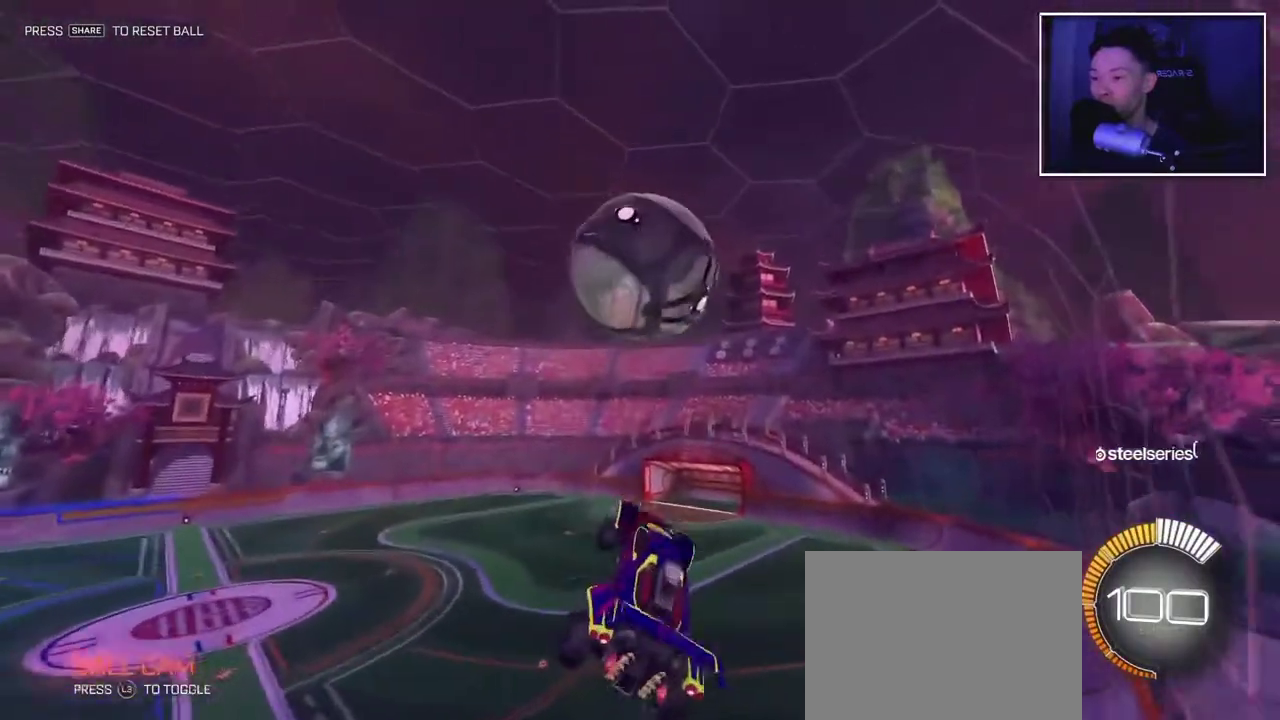
{"buttons": [], "left_stick": "up", "right_stick": "center", "events": [[33, "left_stick", "center"], [217, "left_stick", "up"]]}
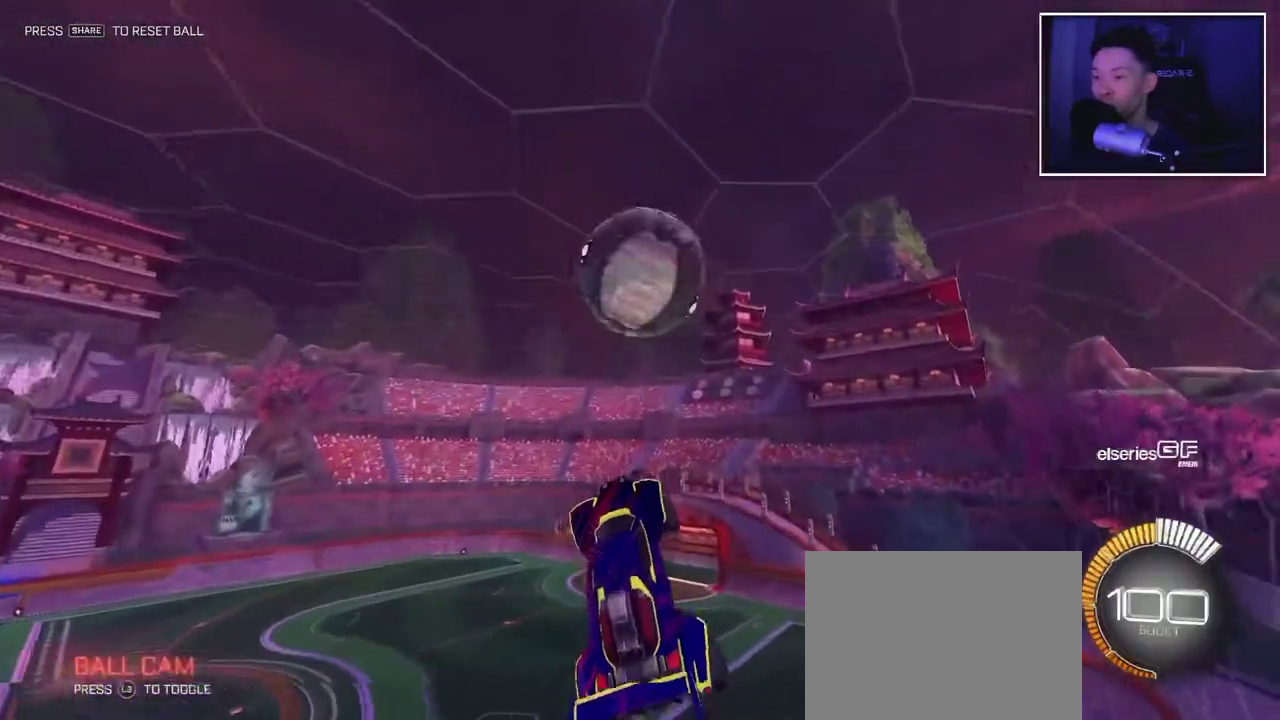
{"buttons": [], "left_stick": "down-right", "right_stick": "center", "events": [[50, "left_stick", "center"], [167, "left_stick", "down-right"], [367, "left_stick", "right"], [467, "left_stick", "down-right"]]}
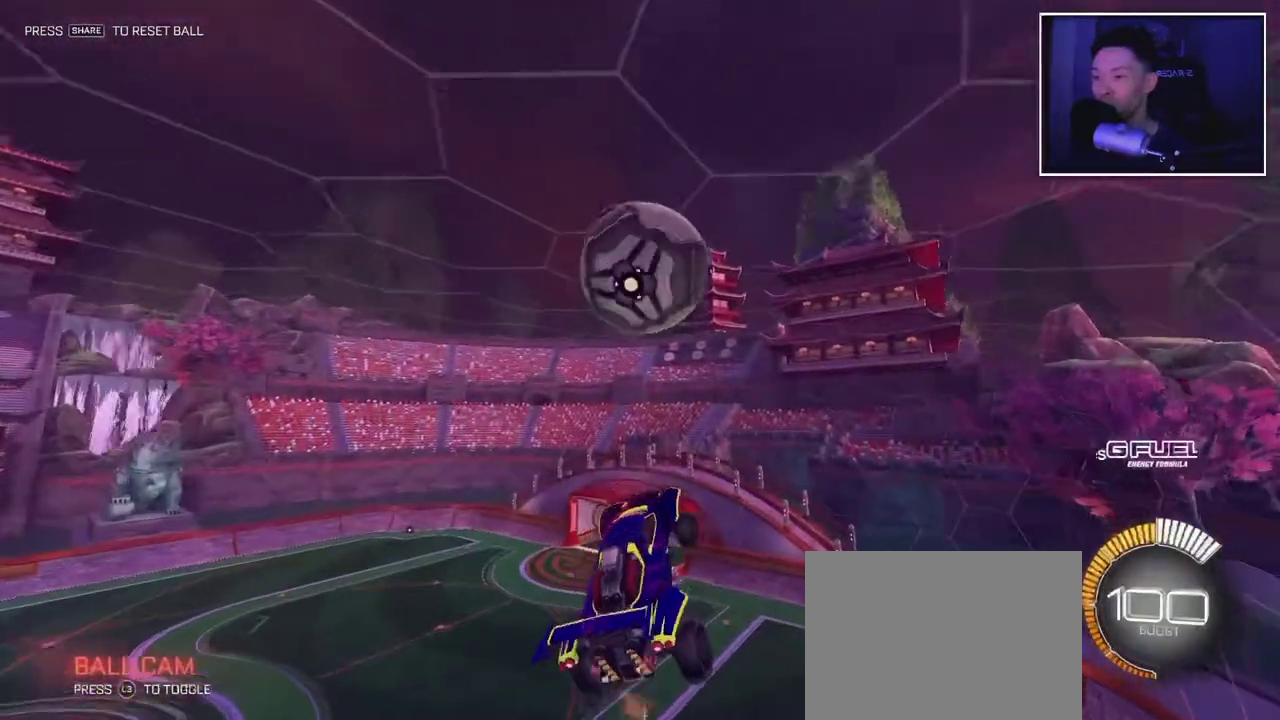
{"buttons": [], "left_stick": "center", "right_stick": "center", "events": [[17, "left_stick", "center"], [317, "left_stick", "left"], [433, "left_stick", "center"]]}
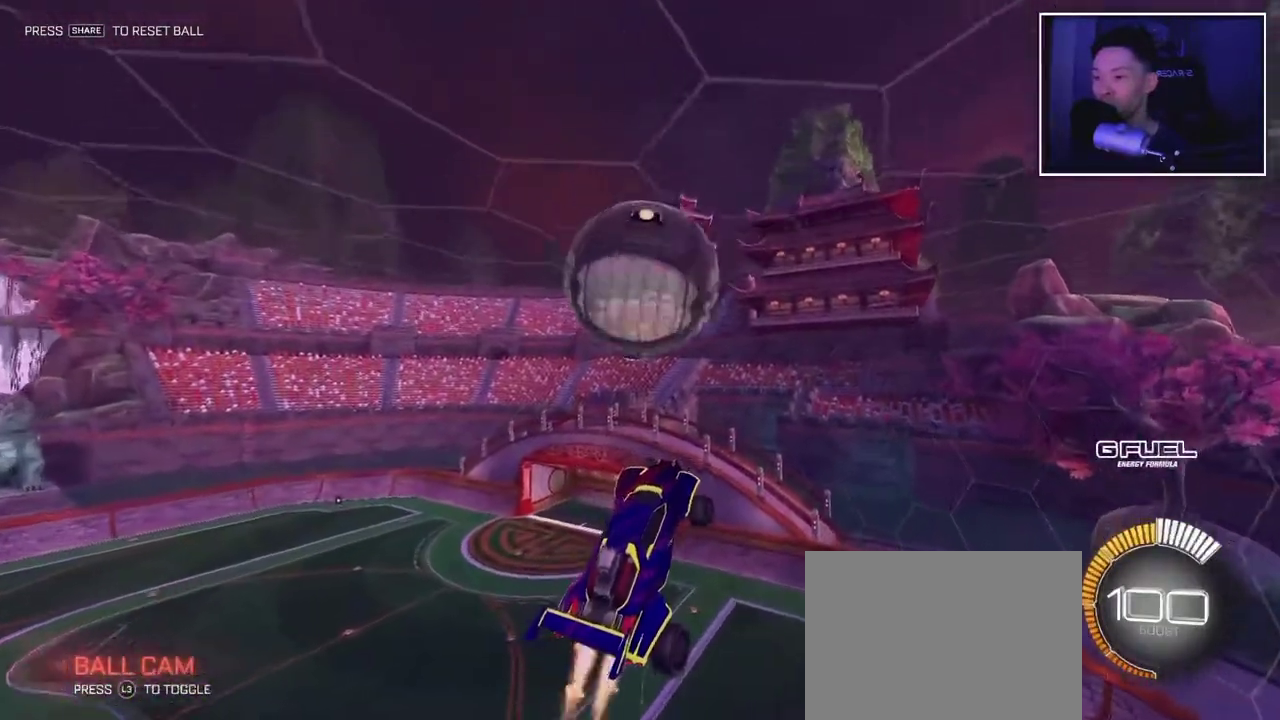
{"buttons": [], "left_stick": "center", "right_stick": "center", "events": [[33, "left_stick", "left"], [133, "left_stick", "up-left"], [250, "left_stick", "center"]]}
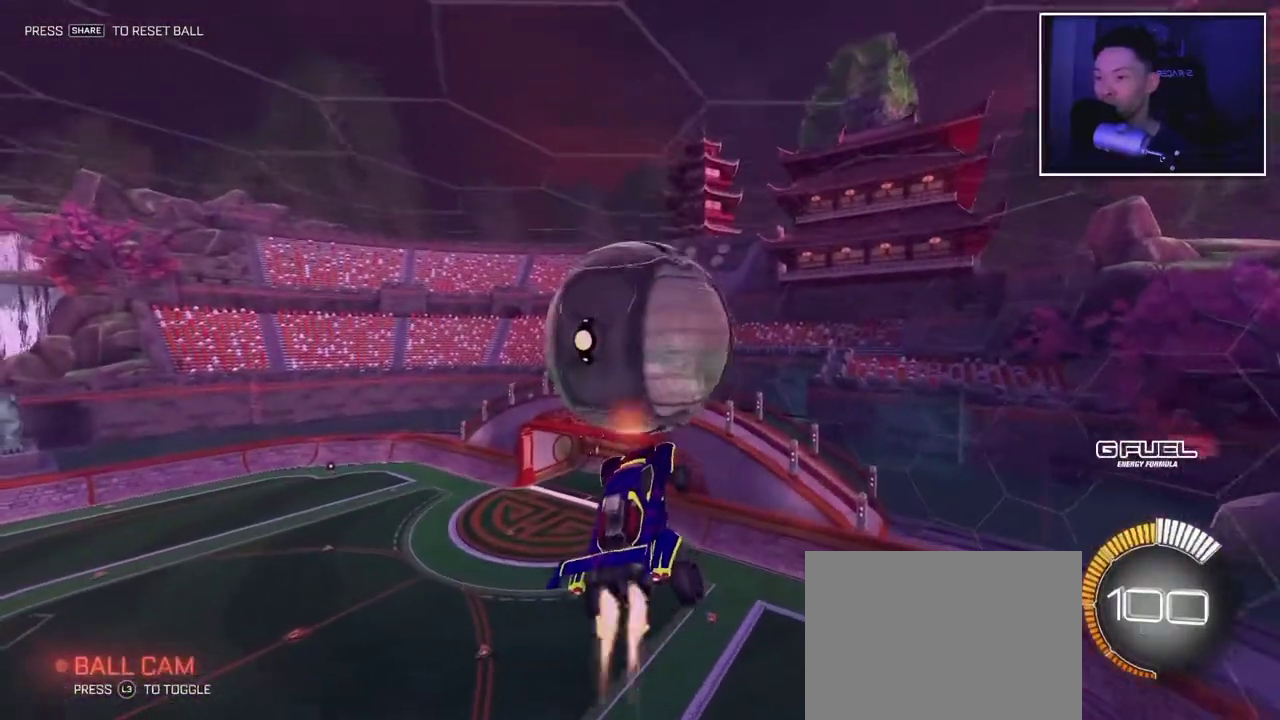
{"buttons": [], "left_stick": "up", "right_stick": "center"}
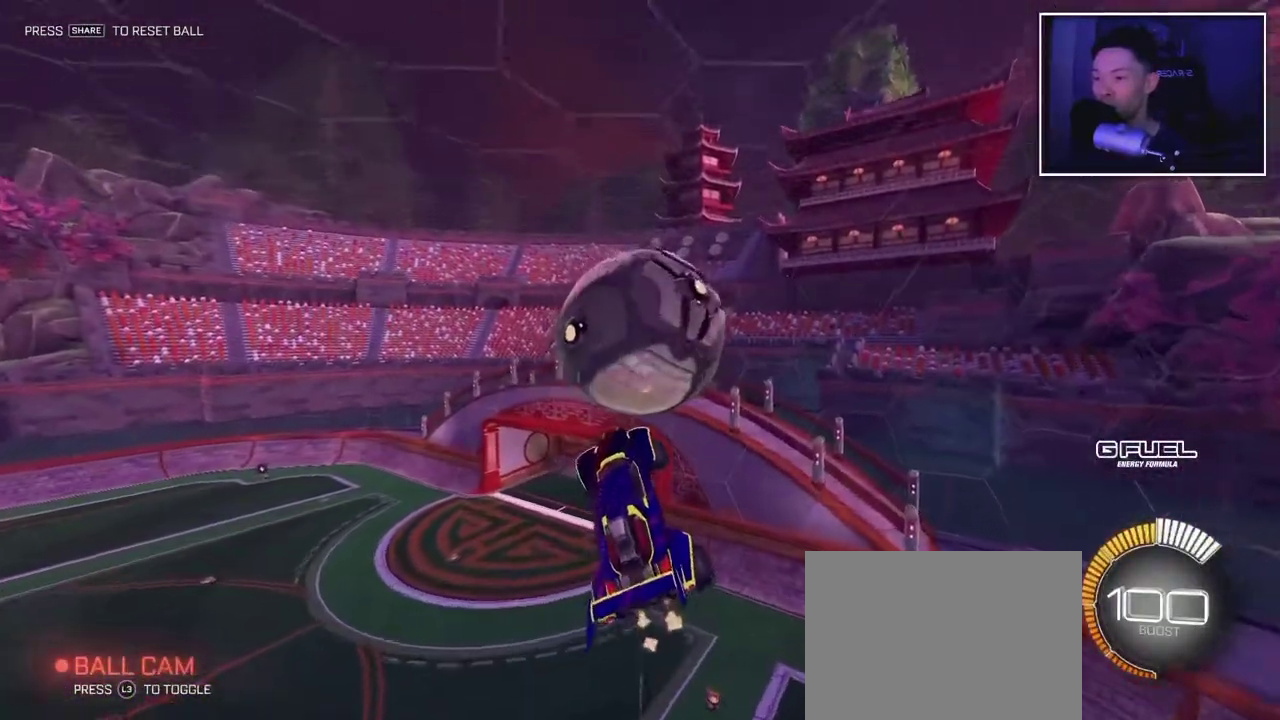
{"buttons": [], "left_stick": "up", "right_stick": "center"}
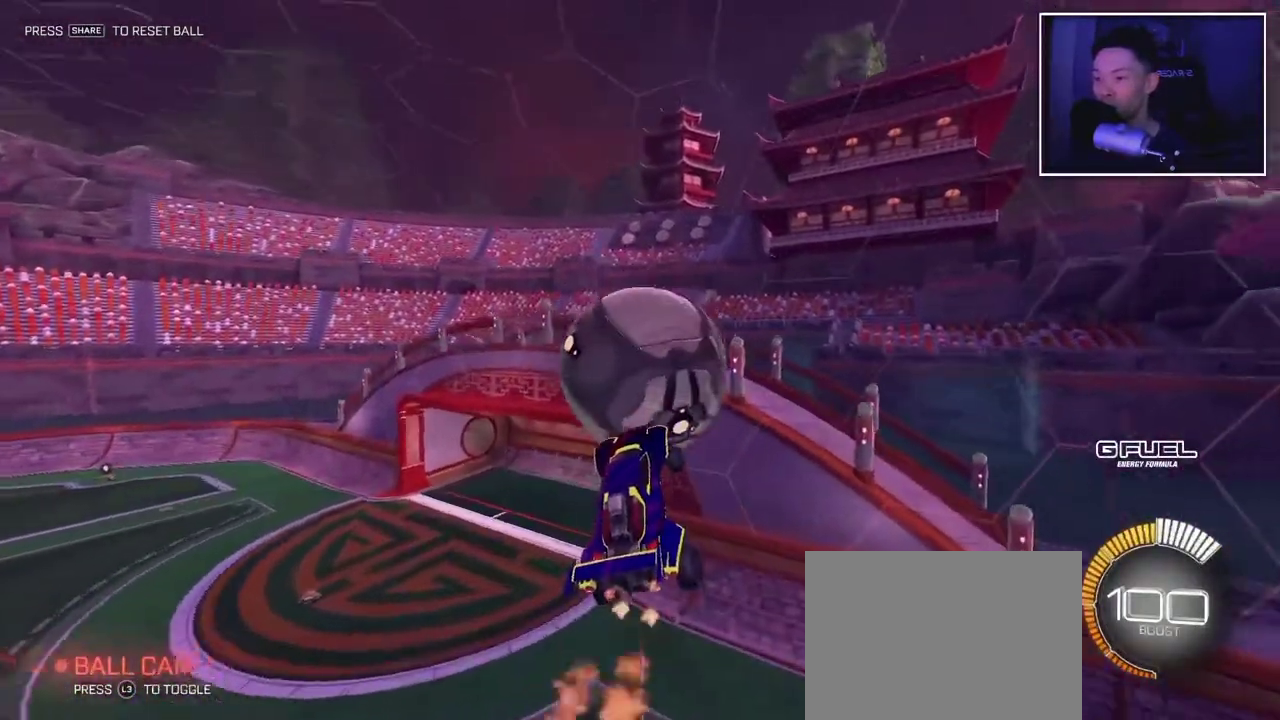
{"buttons": [], "left_stick": "center", "right_stick": "center", "events": [[33, "left_stick", "center"]]}
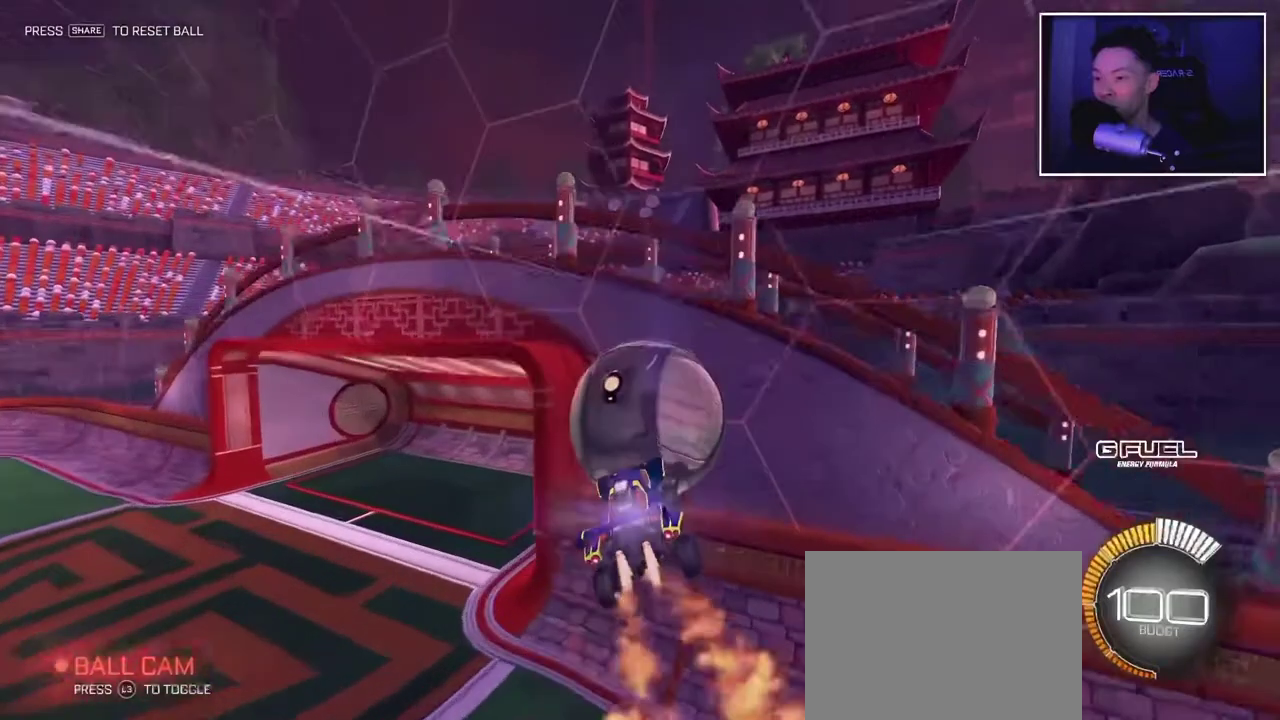
{"buttons": [], "left_stick": "up", "right_stick": "center", "events": [[150, "left_stick", "up"]]}